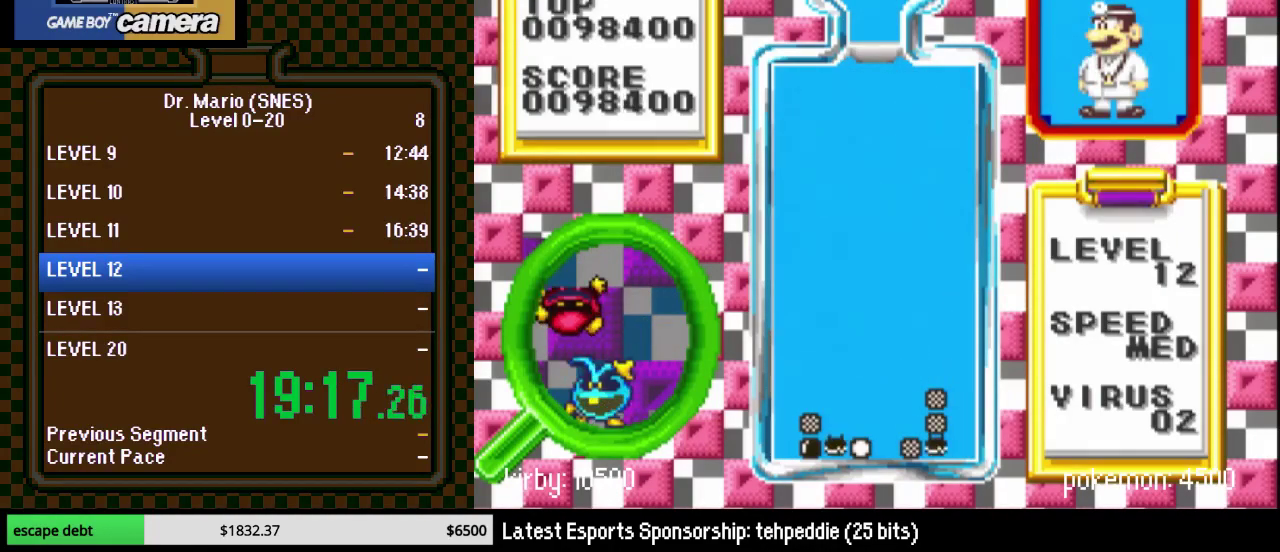
Gameplay with a controller (Nintendo layout); each line is a JSON object with the inputs held at the frame after it. "events" lists button and stick changes between this image and that frame as [ms after this image, input, new state], when the widget could be followed in between. Not read: L3 R3.
{"buttons": ["Y", "DPAD_DOWN"], "events": [[50, "DPAD_RIGHT", "down"], [100, "DPAD_DOWN", "down"], [333, "DPAD_RIGHT", "up"], [367, "Y", "down"]]}
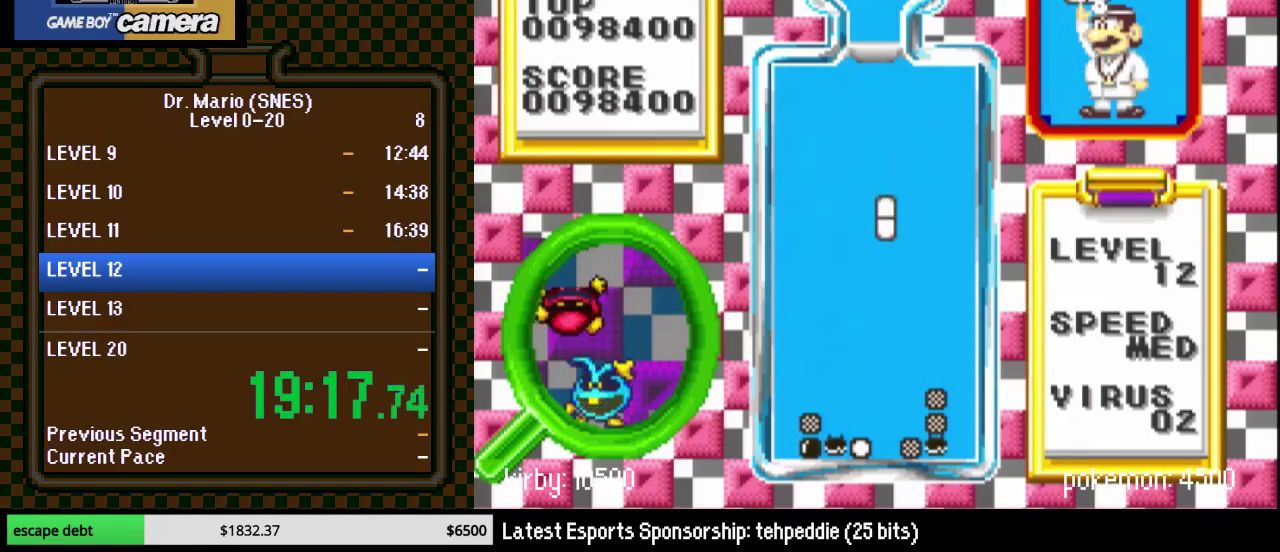
{"buttons": ["DPAD_DOWN"], "events": [[50, "Y", "up"], [200, "DPAD_DOWN", "up"], [300, "DPAD_DOWN", "down"]]}
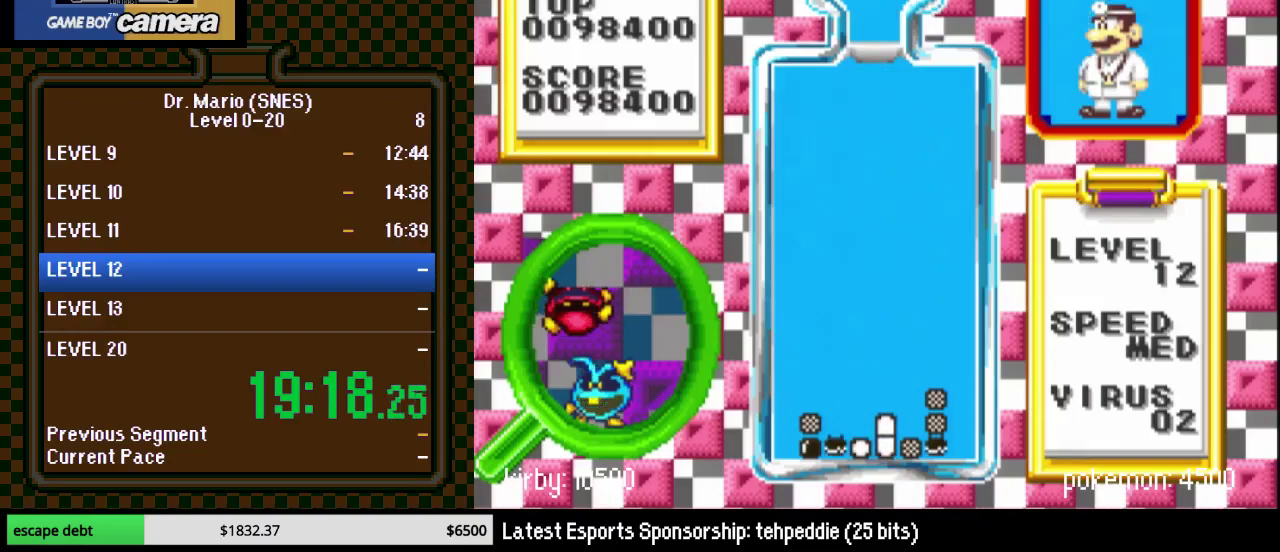
{"buttons": ["Y", "DPAD_DOWN"], "events": [[417, "Y", "down"]]}
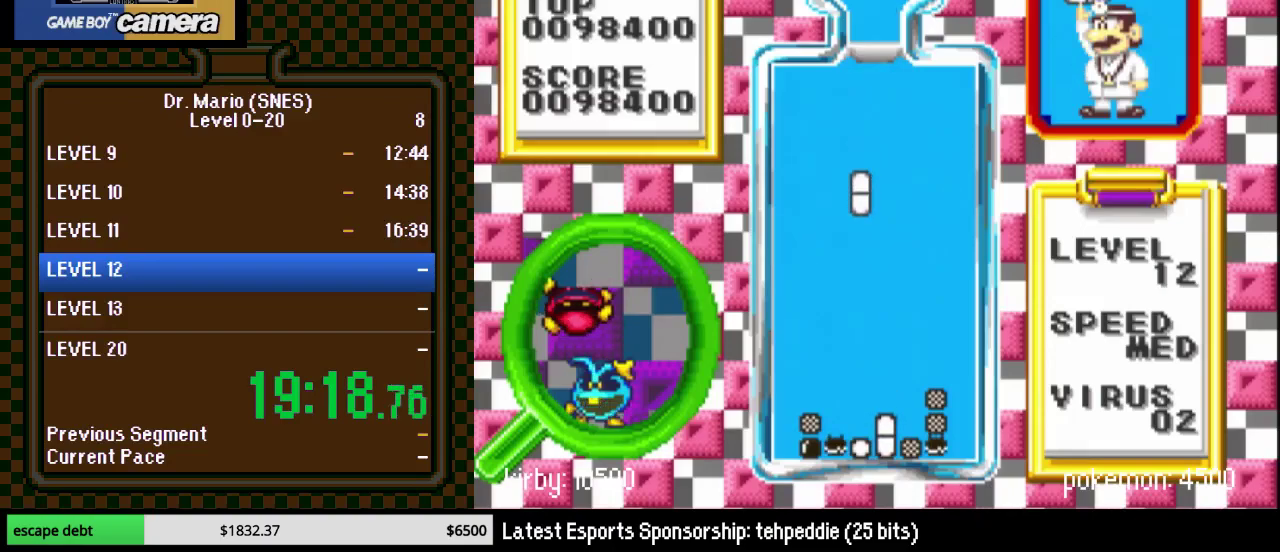
{"buttons": ["DPAD_DOWN"], "events": [[83, "Y", "up"]]}
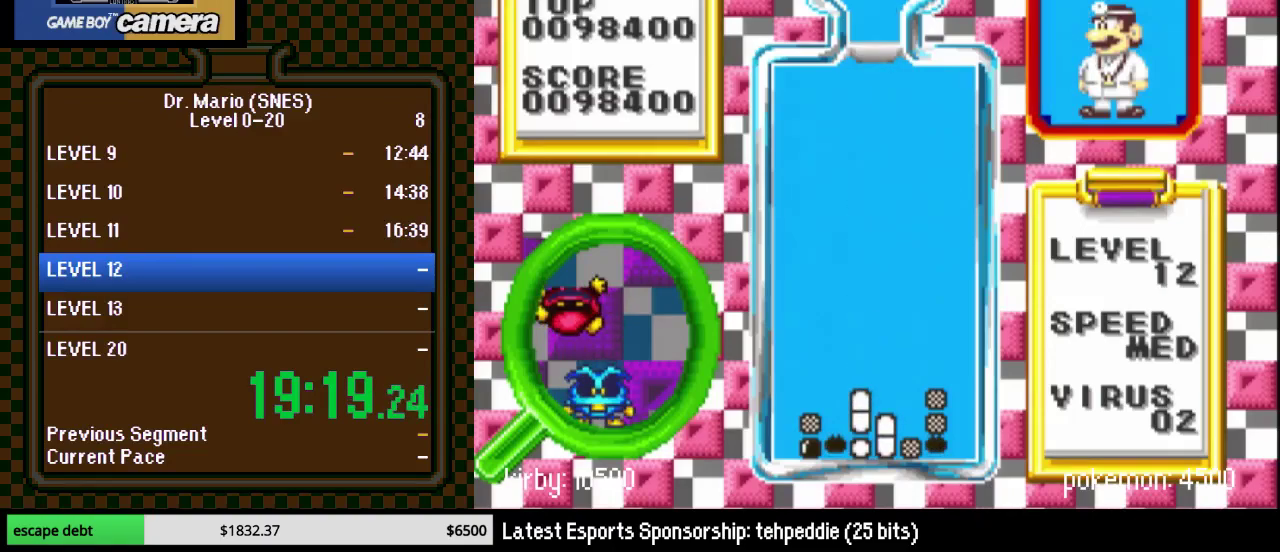
{"buttons": [], "events": [[283, "DPAD_DOWN", "up"], [350, "DPAD_RIGHT", "down"], [417, "DPAD_RIGHT", "up"]]}
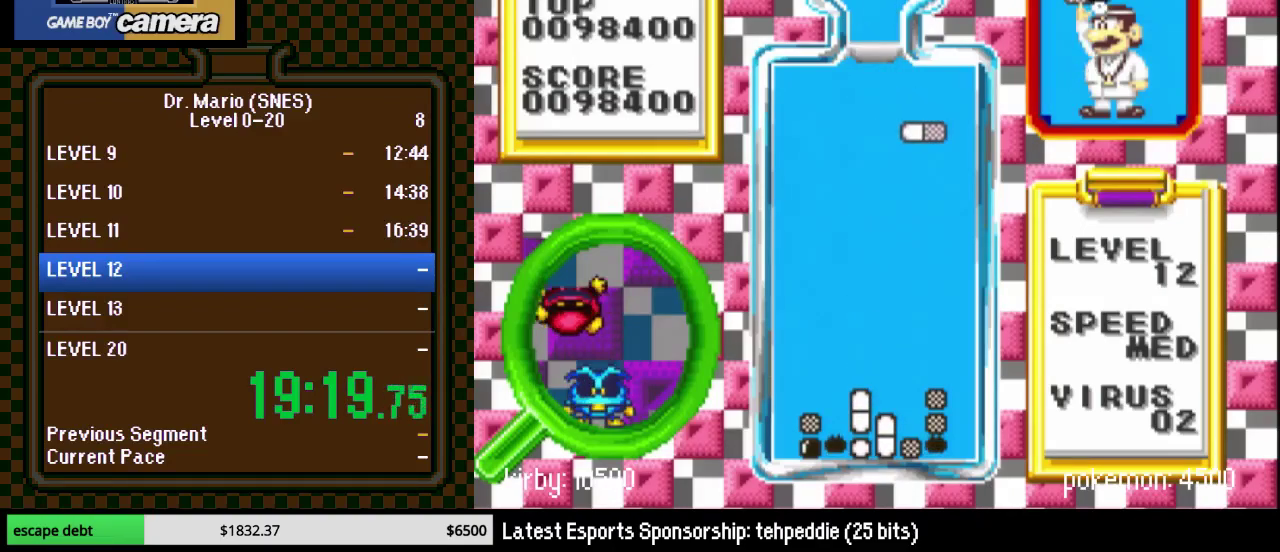
{"buttons": ["DPAD_DOWN"], "events": [[17, "DPAD_RIGHT", "down"], [67, "DPAD_RIGHT", "up"], [167, "DPAD_DOWN", "down"]]}
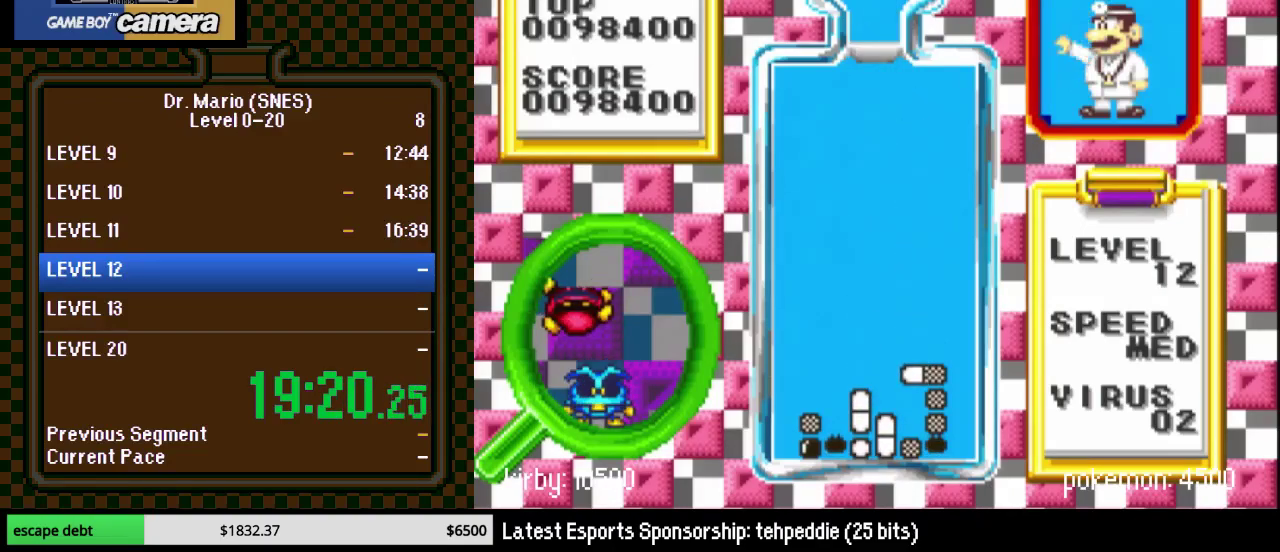
{"buttons": [], "events": [[200, "DPAD_RIGHT", "down"], [317, "DPAD_DOWN", "up"], [317, "DPAD_RIGHT", "up"]]}
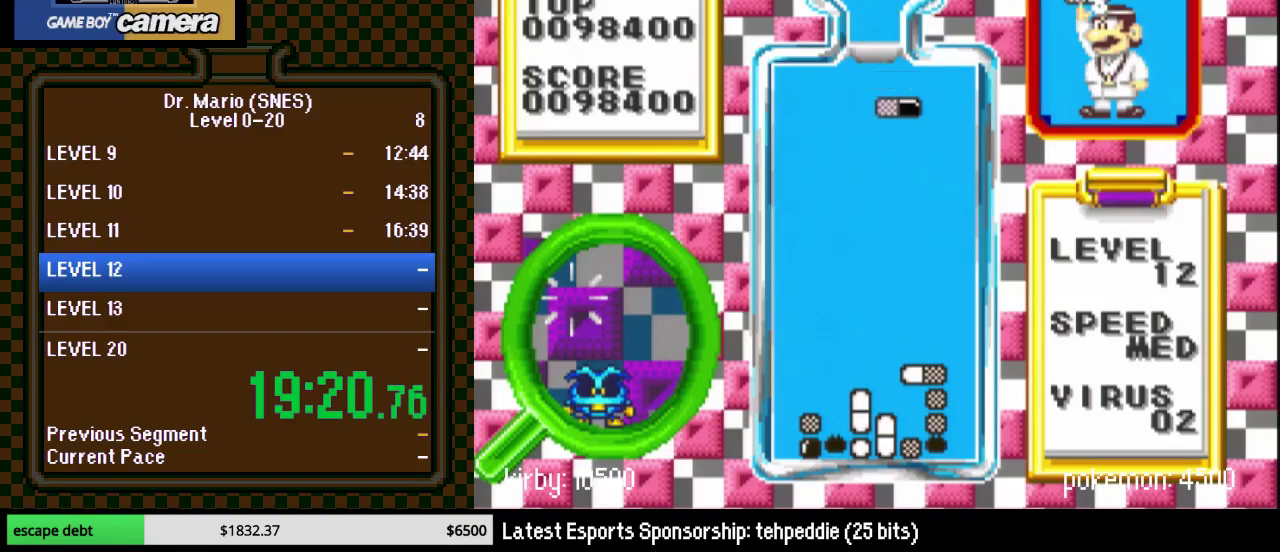
{"buttons": ["DPAD_DOWN"], "events": [[167, "Y", "down"], [200, "DPAD_RIGHT", "down"], [267, "DPAD_RIGHT", "up"], [333, "DPAD_DOWN", "down"], [333, "Y", "up"]]}
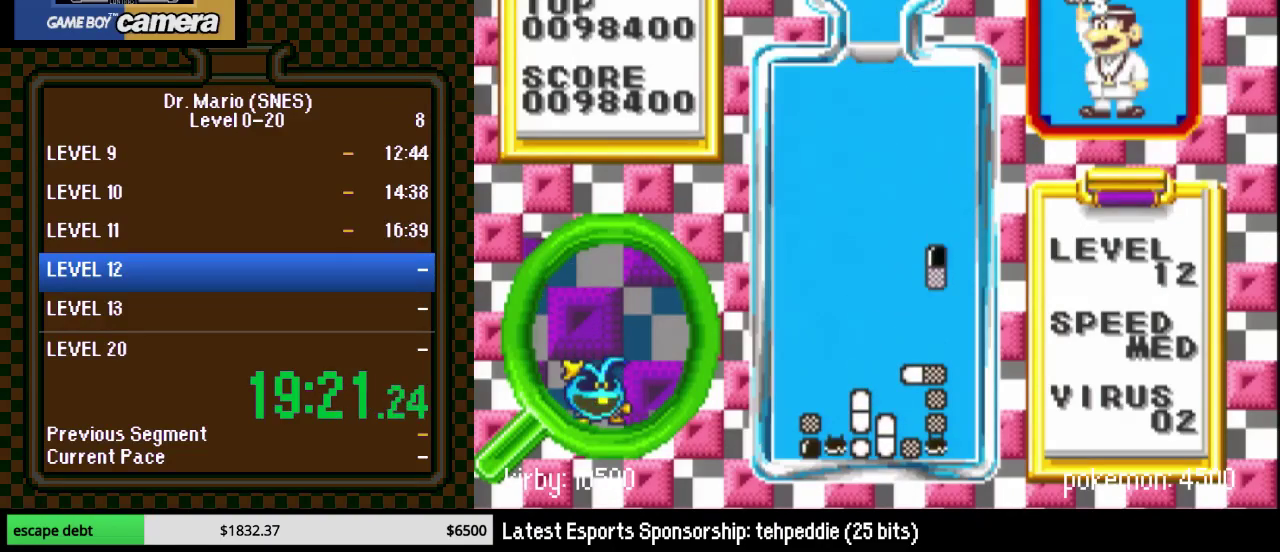
{"buttons": [], "events": [[233, "DPAD_DOWN", "up"]]}
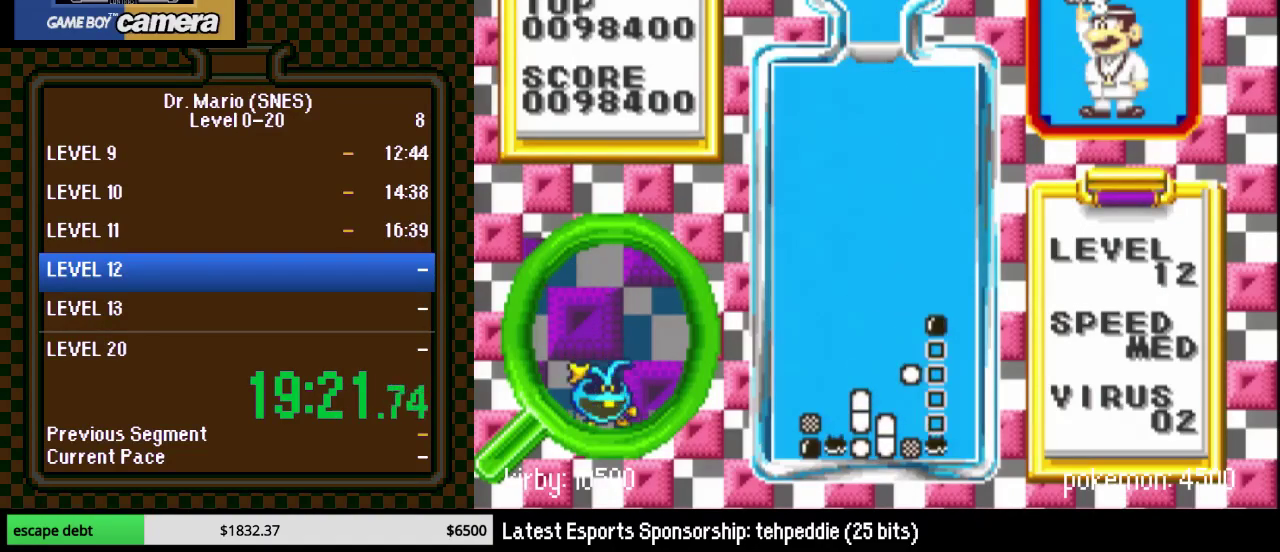
{"buttons": ["DPAD_DOWN"], "events": [[417, "DPAD_DOWN", "down"]]}
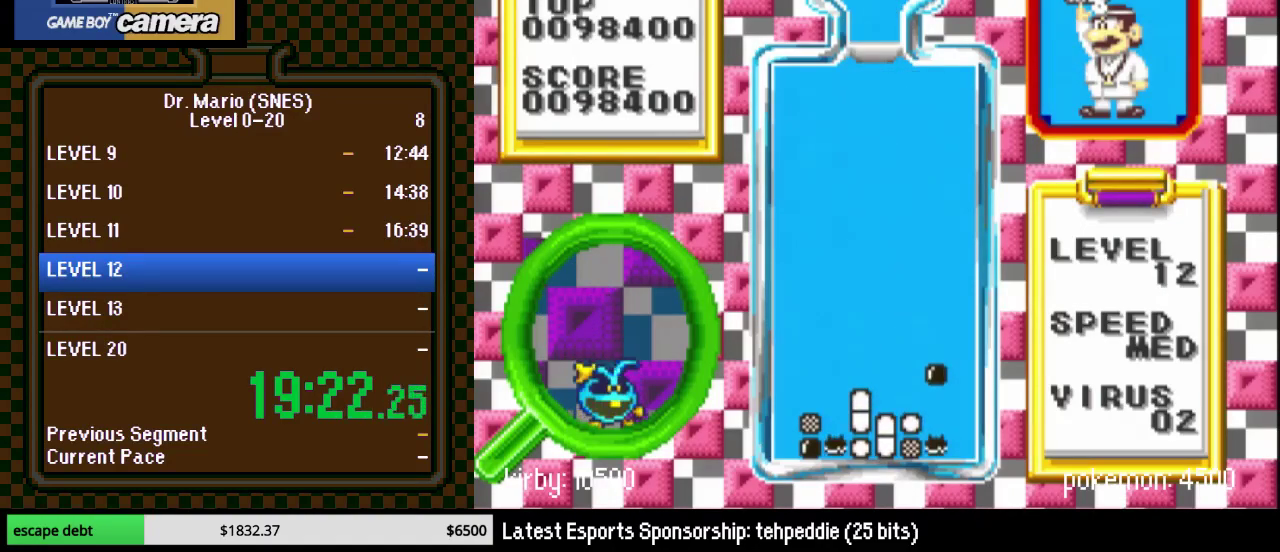
{"buttons": ["DPAD_DOWN"], "events": [[67, "DPAD_LEFT", "down"], [350, "DPAD_LEFT", "up"]]}
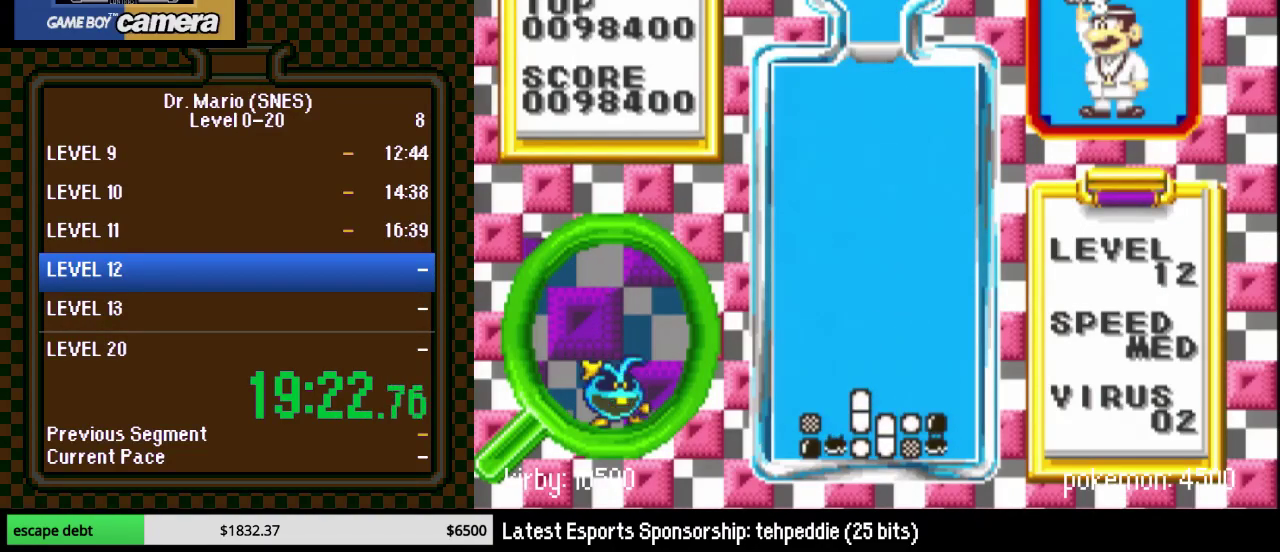
{"buttons": ["DPAD_DOWN"], "events": [[100, "DPAD_LEFT", "down"], [217, "DPAD_LEFT", "up"]]}
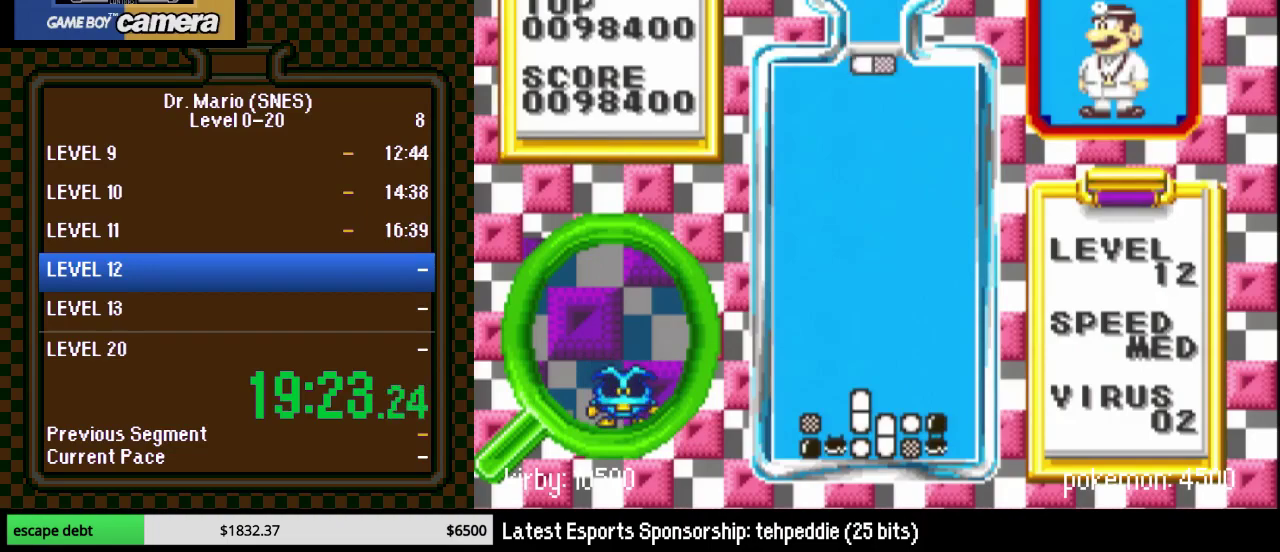
{"buttons": ["DPAD_DOWN"], "events": [[133, "B", "down"], [267, "B", "up"]]}
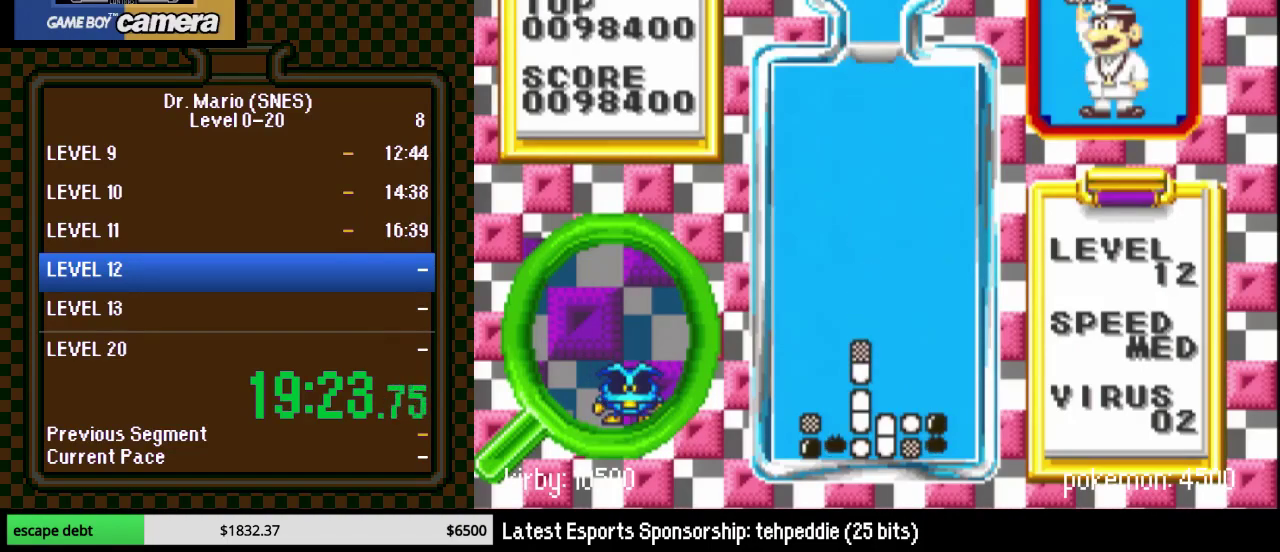
{"buttons": ["DPAD_RIGHT"], "events": [[133, "DPAD_DOWN", "up"], [217, "DPAD_RIGHT", "down"]]}
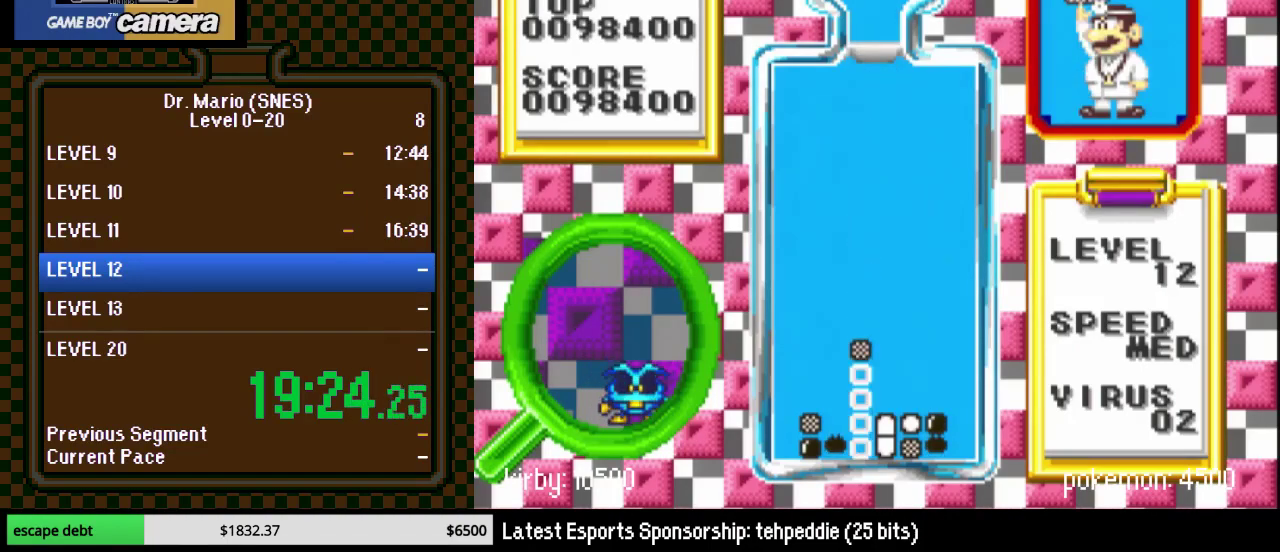
{"buttons": ["DPAD_RIGHT"], "events": [[33, "DPAD_UP", "down"], [100, "DPAD_UP", "up"], [283, "DPAD_RIGHT", "up"], [283, "DPAD_UP", "down"], [383, "DPAD_UP", "up"], [400, "DPAD_RIGHT", "down"]]}
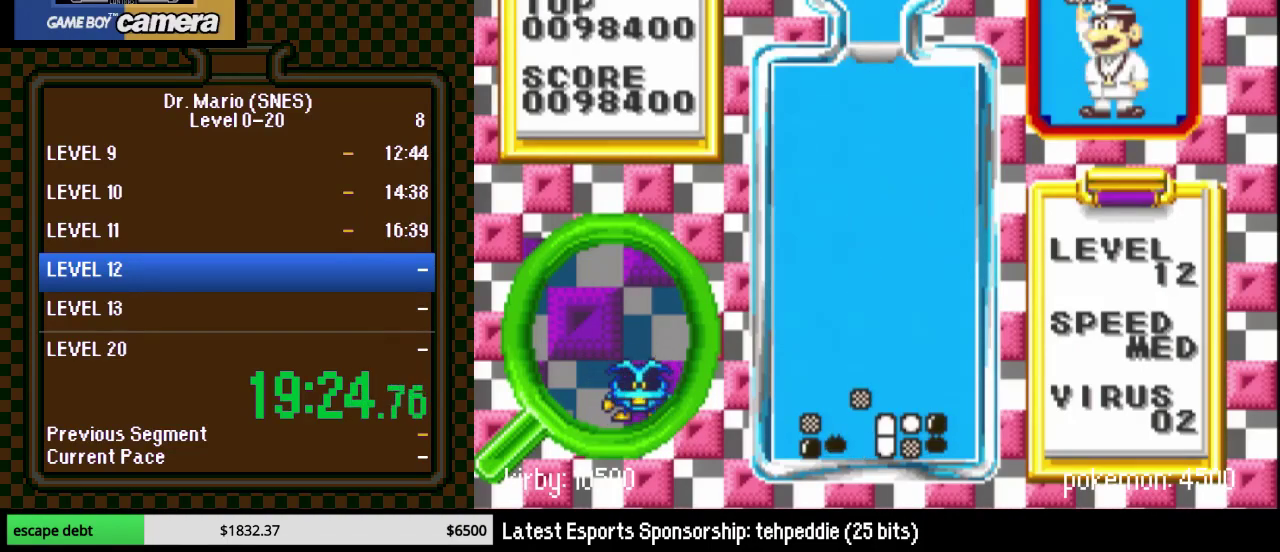
{"buttons": ["DPAD_DOWN", "DPAD_RIGHT"], "events": [[500, "DPAD_DOWN", "down"]]}
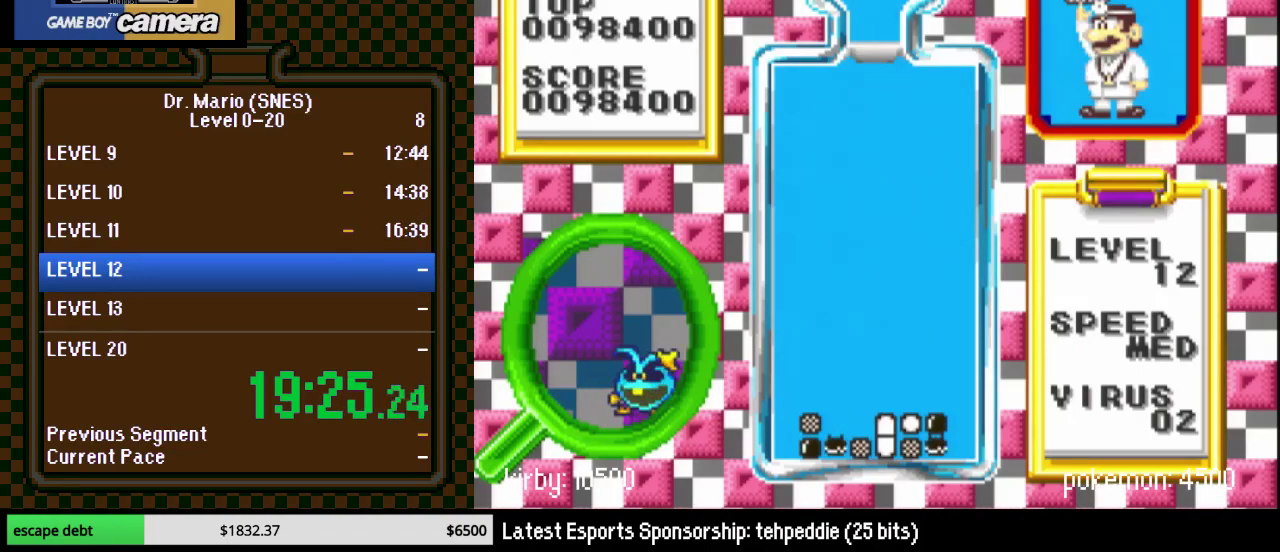
{"buttons": ["Y", "DPAD_RIGHT"], "events": [[33, "DPAD_RIGHT", "up"], [417, "DPAD_DOWN", "up"], [500, "DPAD_RIGHT", "down"], [500, "Y", "down"]]}
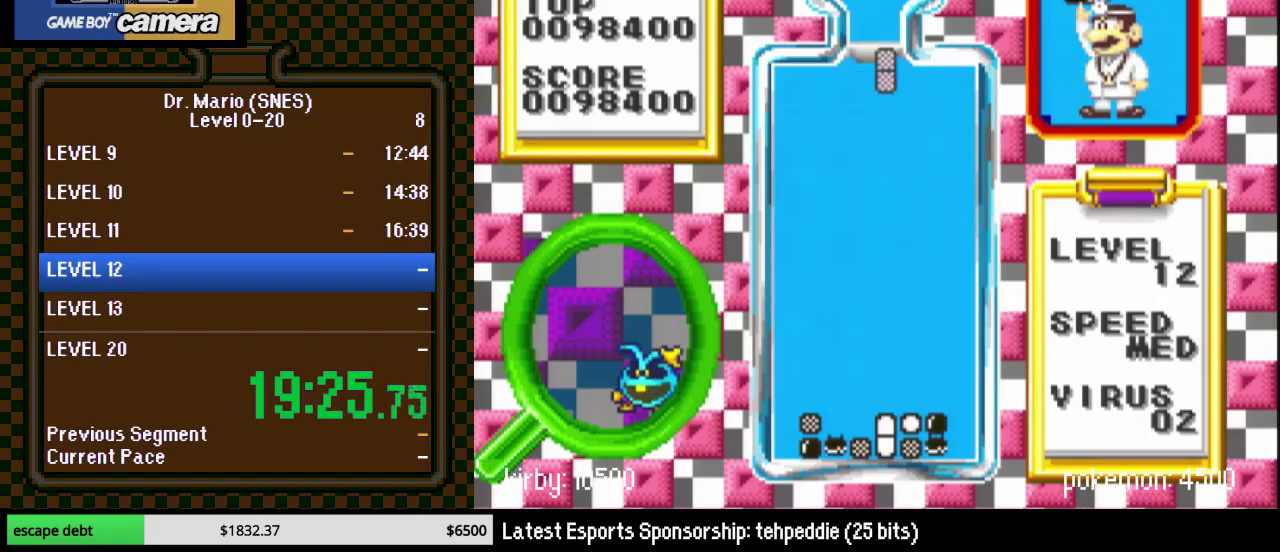
{"buttons": ["DPAD_DOWN"], "events": [[67, "DPAD_DOWN", "down"], [67, "DPAD_RIGHT", "up"], [133, "Y", "up"]]}
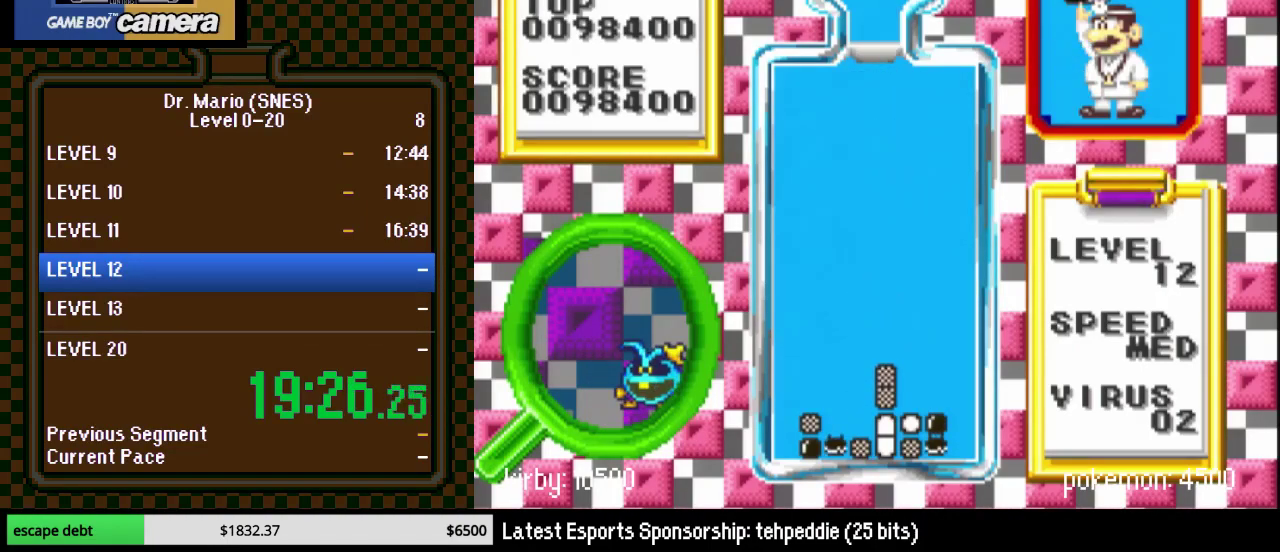
{"buttons": ["DPAD_RIGHT"], "events": [[117, "DPAD_RIGHT", "down"], [250, "DPAD_DOWN", "up"], [350, "DPAD_RIGHT", "up"], [467, "DPAD_RIGHT", "down"]]}
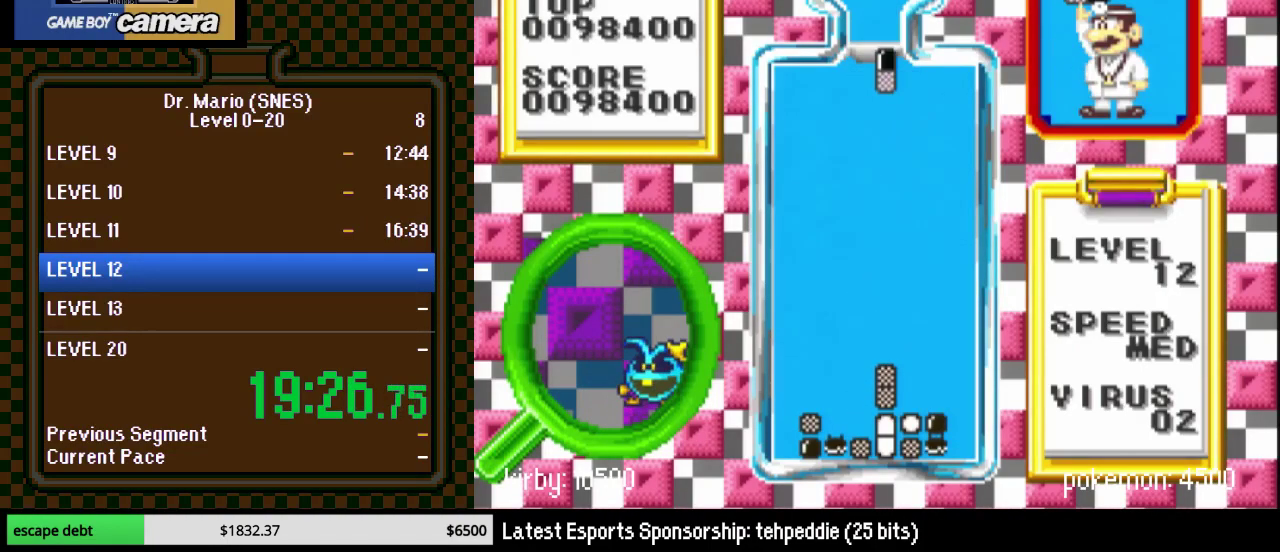
{"buttons": ["DPAD_DOWN"], "events": [[33, "DPAD_RIGHT", "up"], [100, "DPAD_RIGHT", "down"], [167, "B", "down"], [167, "DPAD_RIGHT", "up"], [183, "DPAD_DOWN", "down"], [283, "B", "up"]]}
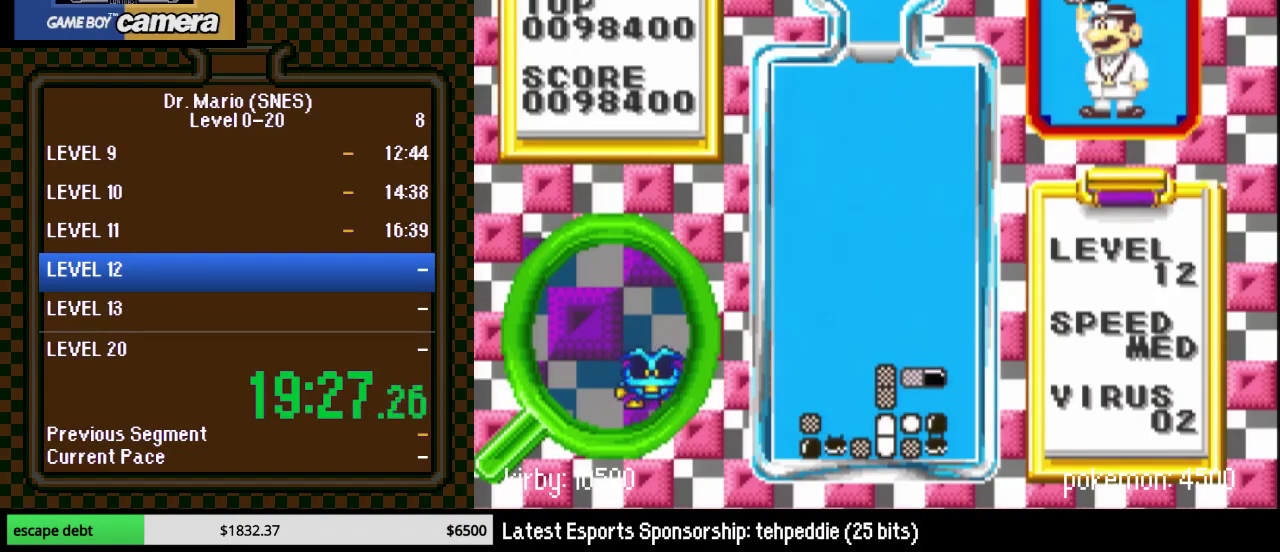
{"buttons": [], "events": [[150, "DPAD_RIGHT", "down"], [183, "DPAD_DOWN", "up"], [433, "DPAD_RIGHT", "up"]]}
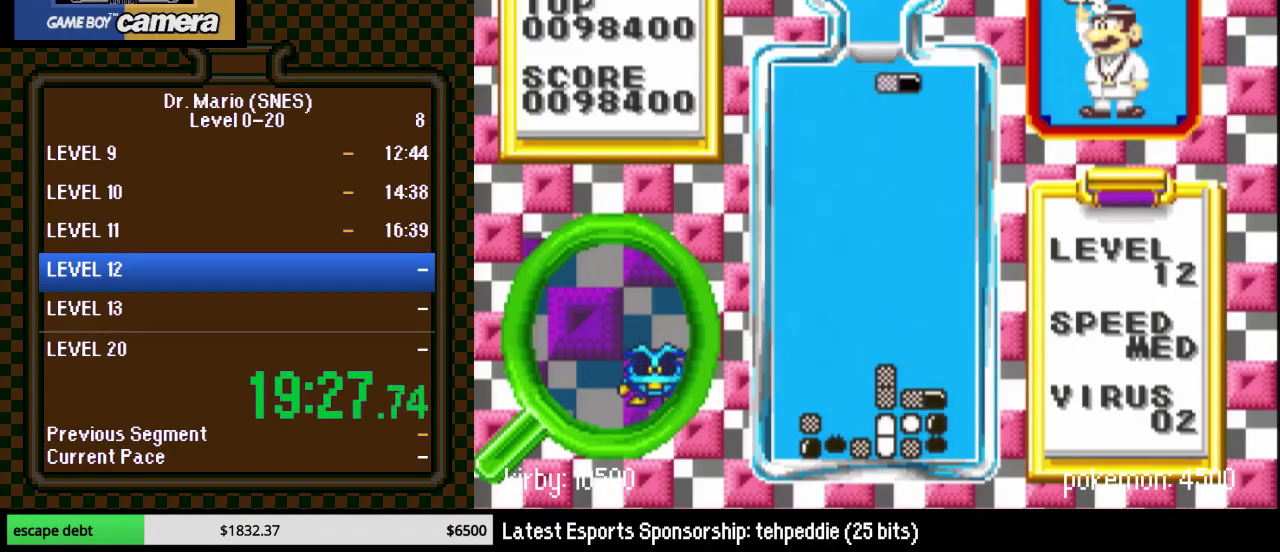
{"buttons": ["DPAD_DOWN"], "events": [[67, "DPAD_RIGHT", "down"], [67, "Y", "down"], [167, "Y", "up"], [250, "DPAD_DOWN", "down"], [283, "B", "down"], [283, "DPAD_RIGHT", "up"], [367, "B", "up"]]}
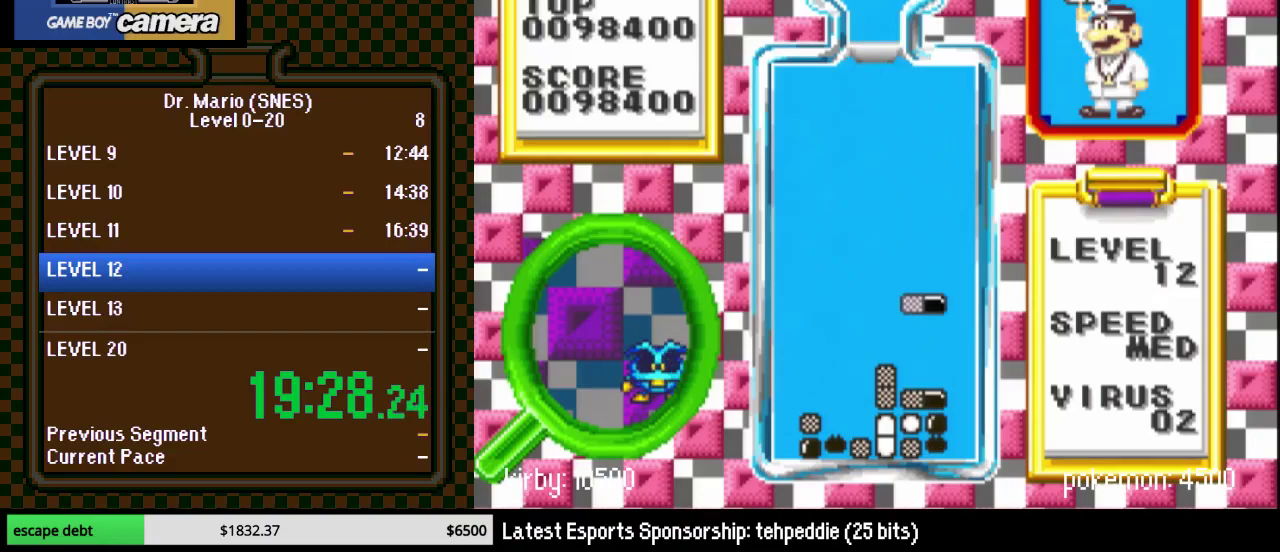
{"buttons": ["DPAD_DOWN", "DPAD_RIGHT"], "events": [[283, "DPAD_RIGHT", "down"]]}
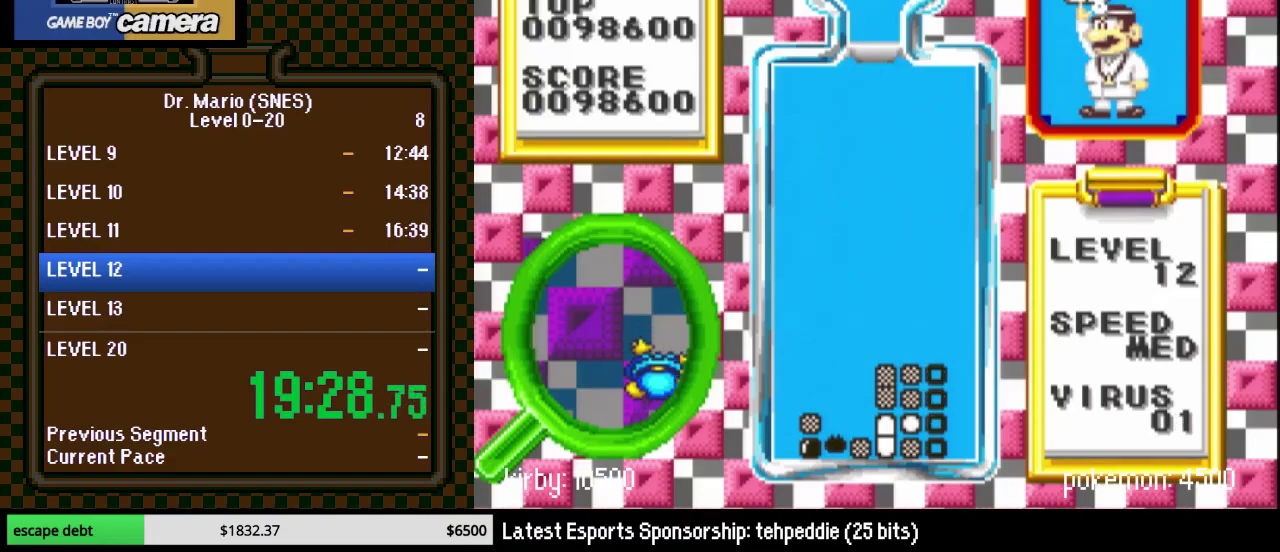
{"buttons": ["DPAD_DOWN"], "events": [[117, "DPAD_RIGHT", "up"]]}
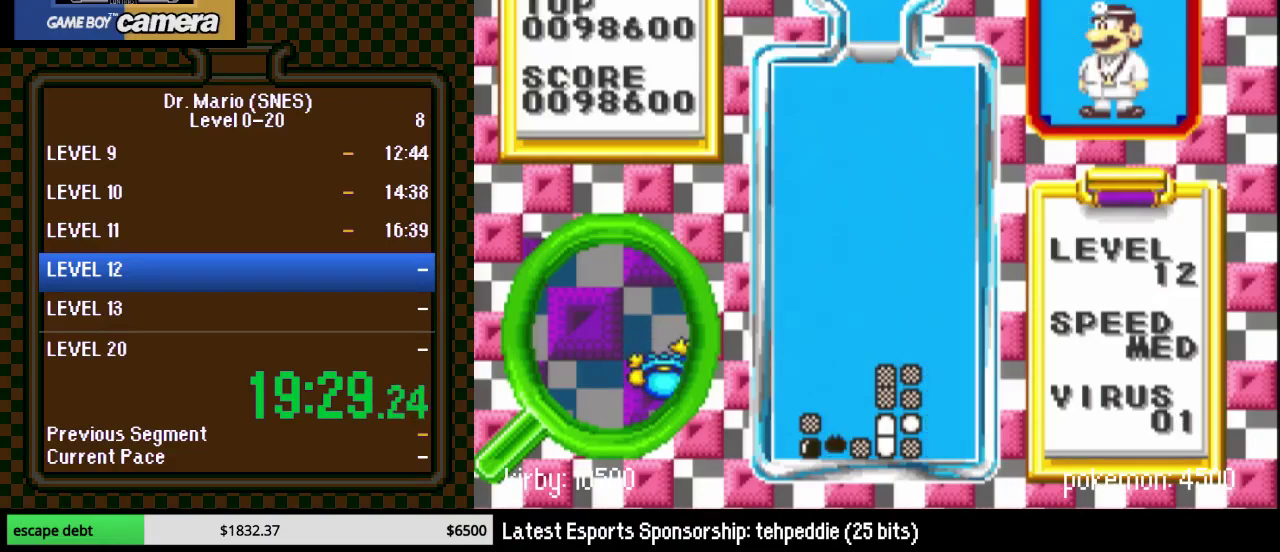
{"buttons": ["DPAD_DOWN"], "events": []}
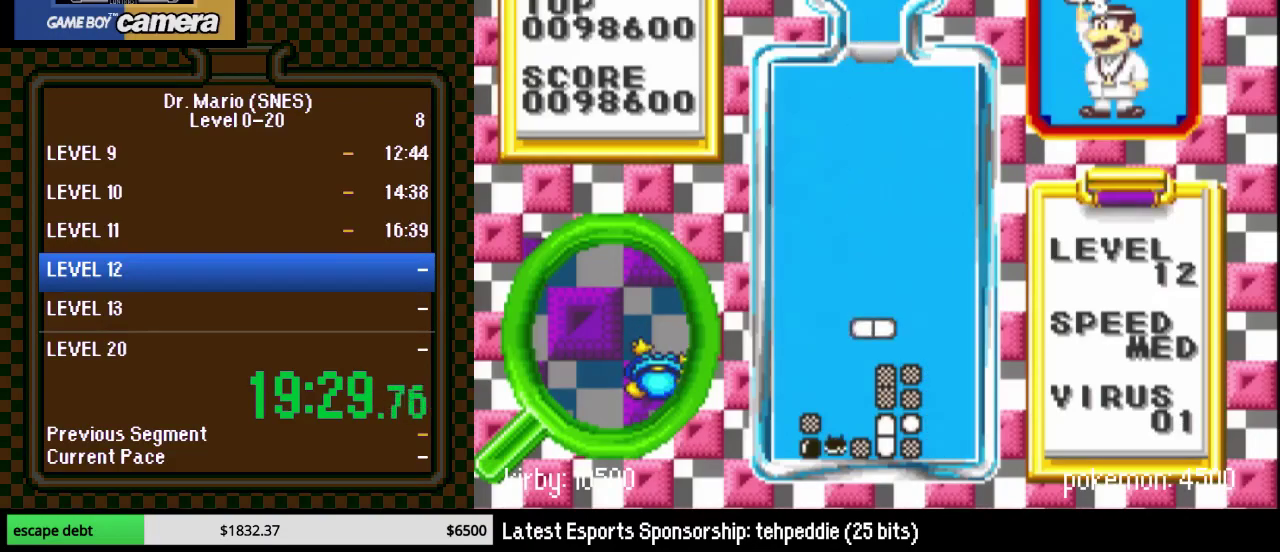
{"buttons": ["DPAD_DOWN"], "events": []}
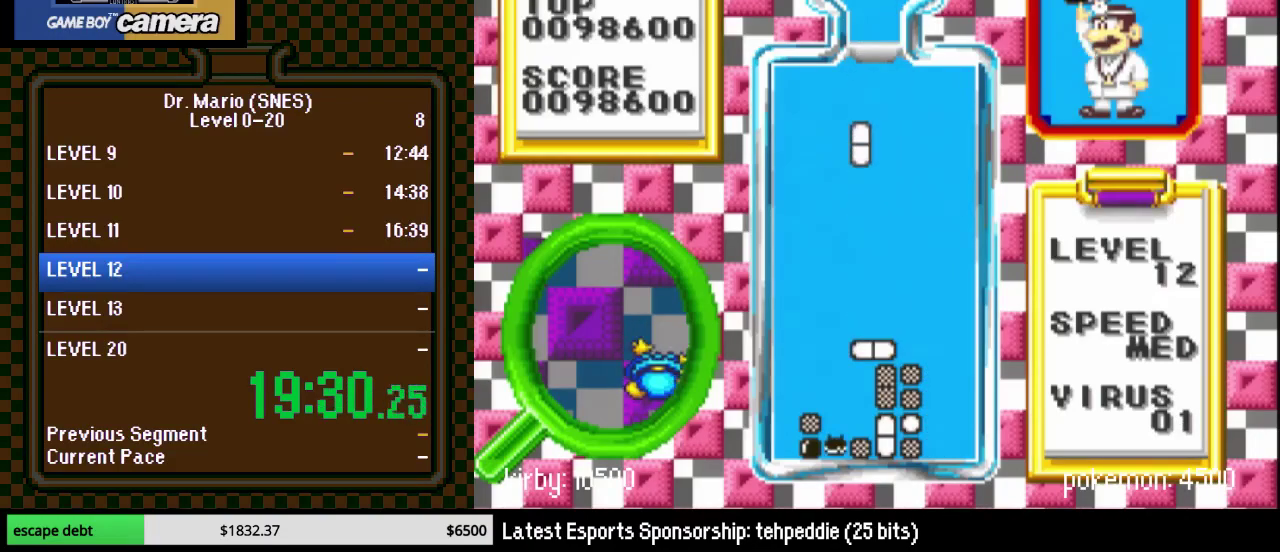
{"buttons": ["DPAD_DOWN"], "events": [[17, "Y", "down"], [250, "Y", "up"]]}
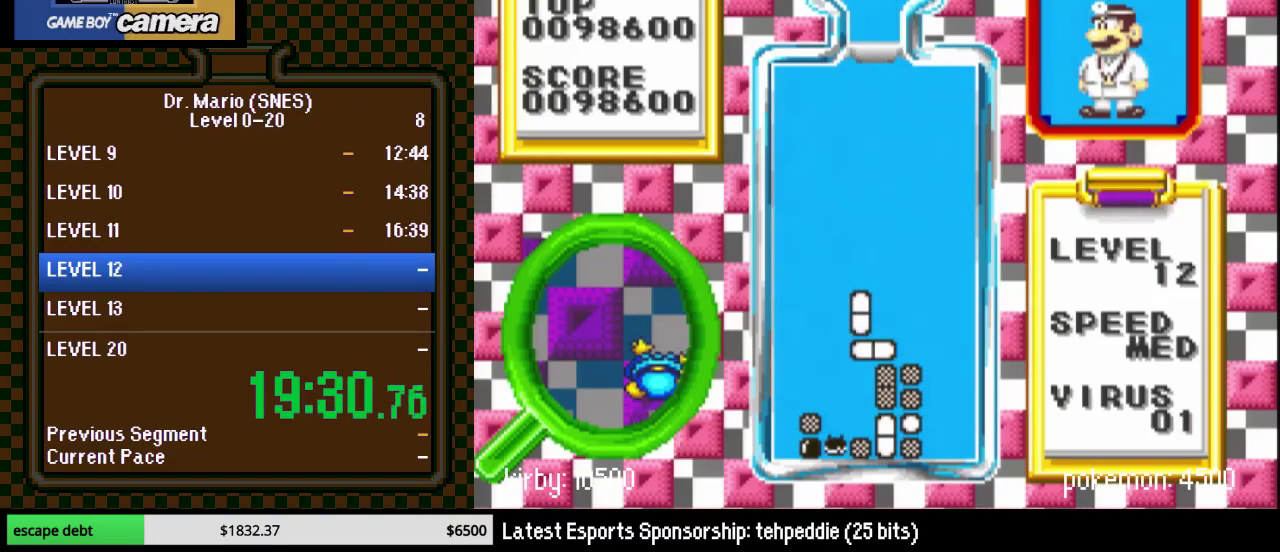
{"buttons": ["DPAD_DOWN"], "events": [[183, "DPAD_DOWN", "up"], [267, "DPAD_LEFT", "down"], [300, "B", "down"], [367, "DPAD_LEFT", "up"], [400, "B", "up"], [400, "DPAD_DOWN", "down"]]}
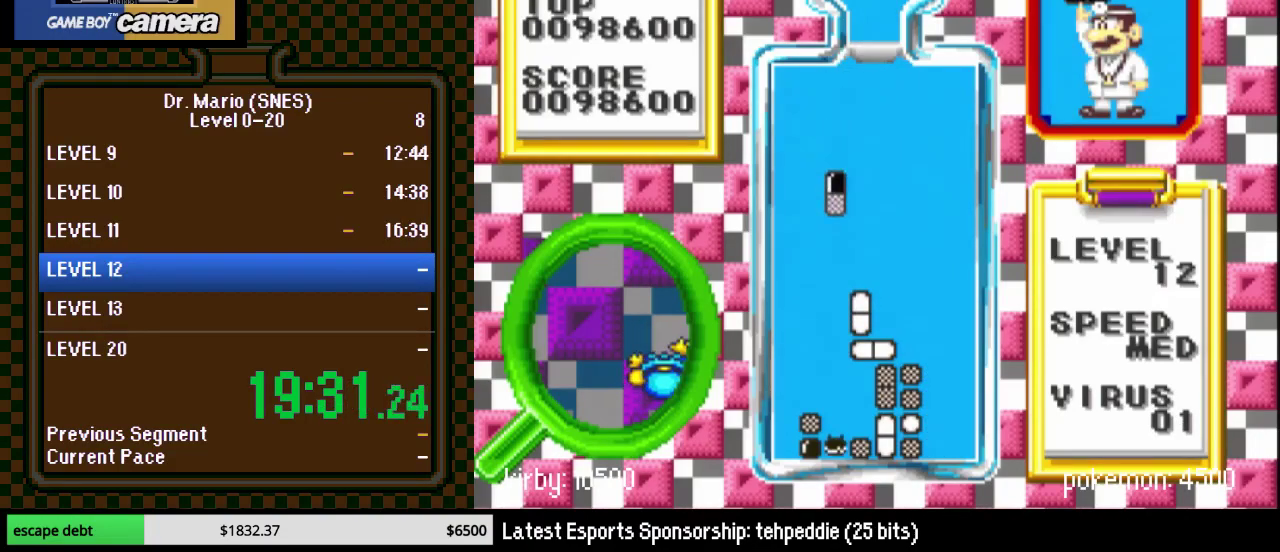
{"buttons": ["DPAD_DOWN"], "events": [[333, "Y", "down"], [400, "Y", "up"]]}
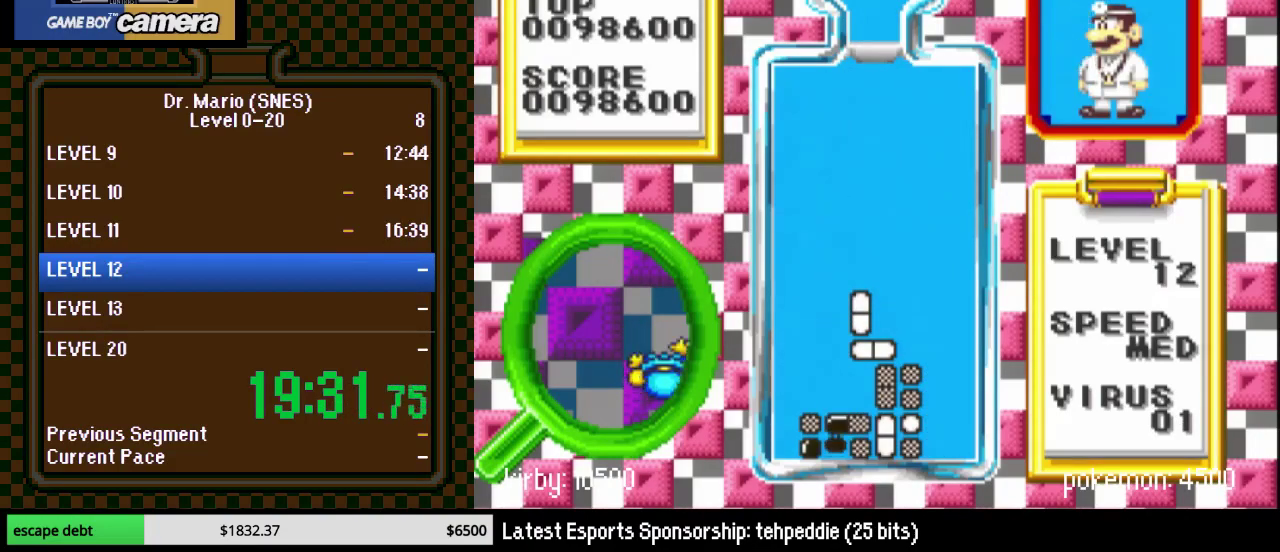
{"buttons": ["DPAD_DOWN"], "events": [[267, "DPAD_DOWN", "up"], [333, "DPAD_LEFT", "down"], [333, "Y", "down"], [367, "DPAD_DOWN", "down"], [400, "DPAD_LEFT", "up"], [433, "Y", "up"]]}
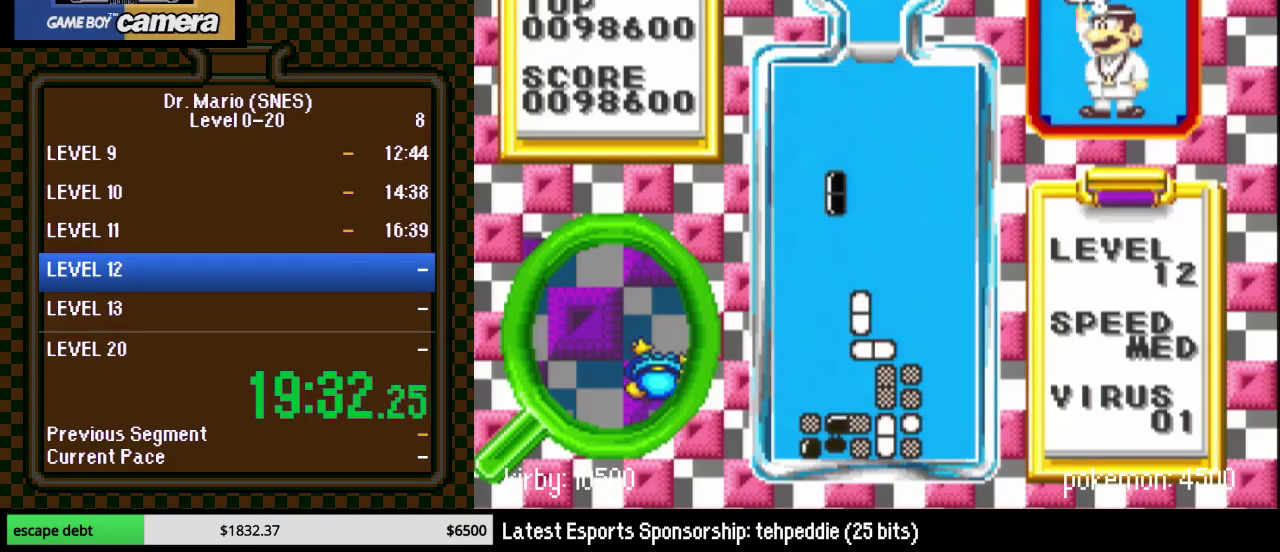
{"buttons": [], "events": [[433, "DPAD_DOWN", "up"]]}